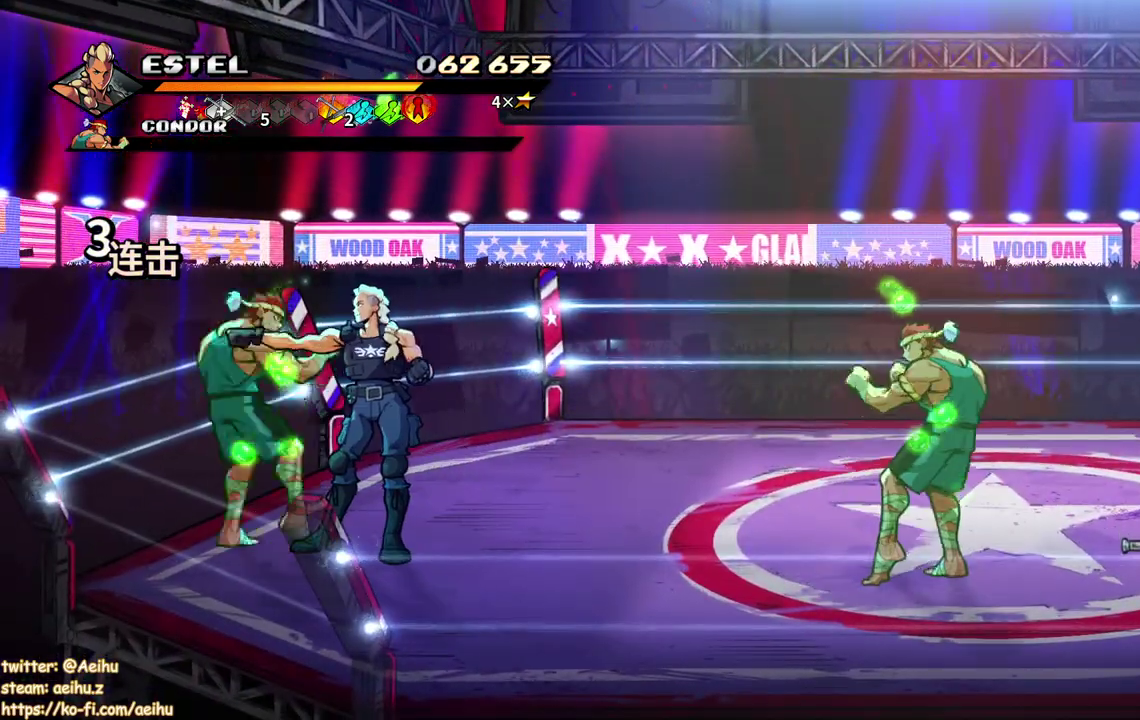
Gameplay with a controller (PlayStation layout); each line is a JSON object with the inputs held at the frame after it. "events" lists button and stick changes between this image and that frame as [ms after this image, input, new state], when the widget could be followed in between. Not read: L3 R2 R3 left_stick right_stick.
{"buttons": ["DPAD_LEFT"], "events": [[33, "SQUARE", "down"], [100, "SQUARE", "up"], [117, "DPAD_LEFT", "down"]]}
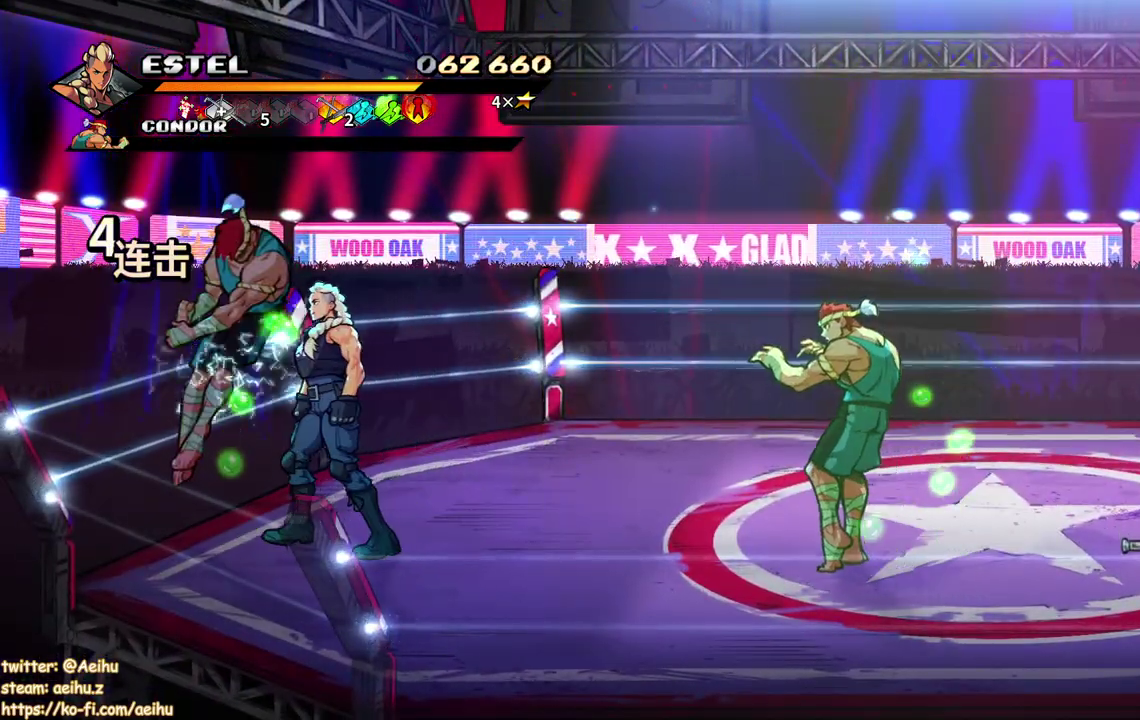
{"buttons": ["SQUARE", "DPAD_RIGHT"], "events": [[33, "DPAD_LEFT", "up"], [150, "DPAD_RIGHT", "down"], [233, "DPAD_RIGHT", "up"], [283, "DPAD_RIGHT", "down"], [333, "SQUARE", "down"]]}
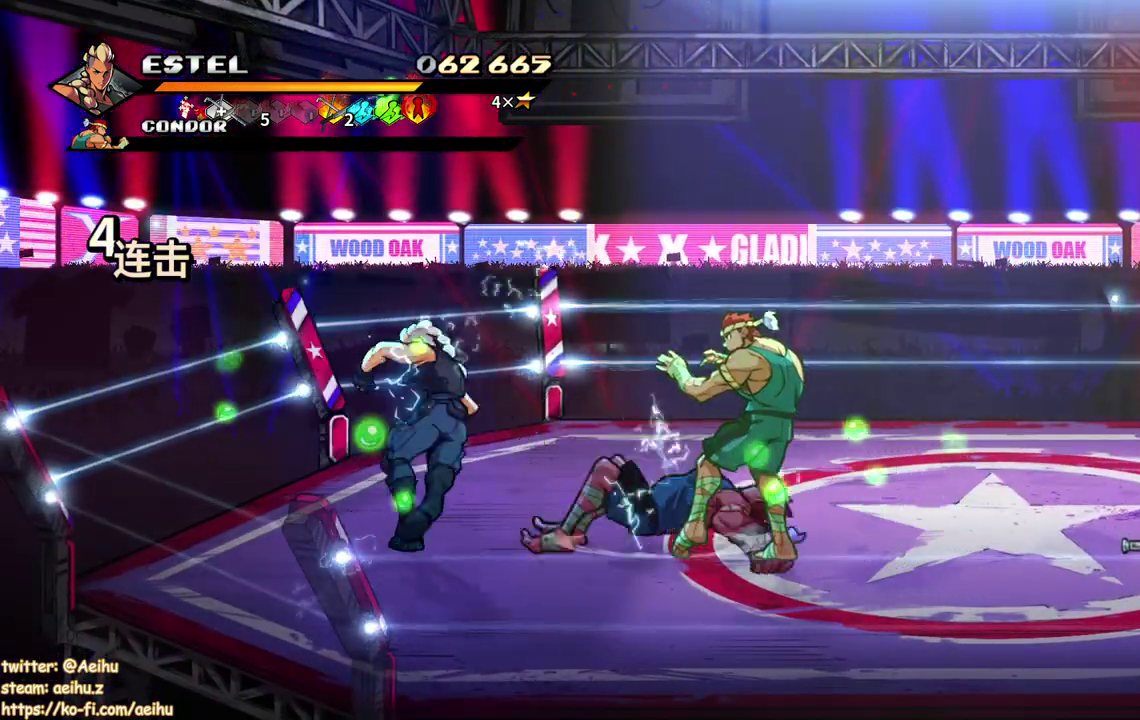
{"buttons": ["SQUARE", "DPAD_RIGHT"], "events": []}
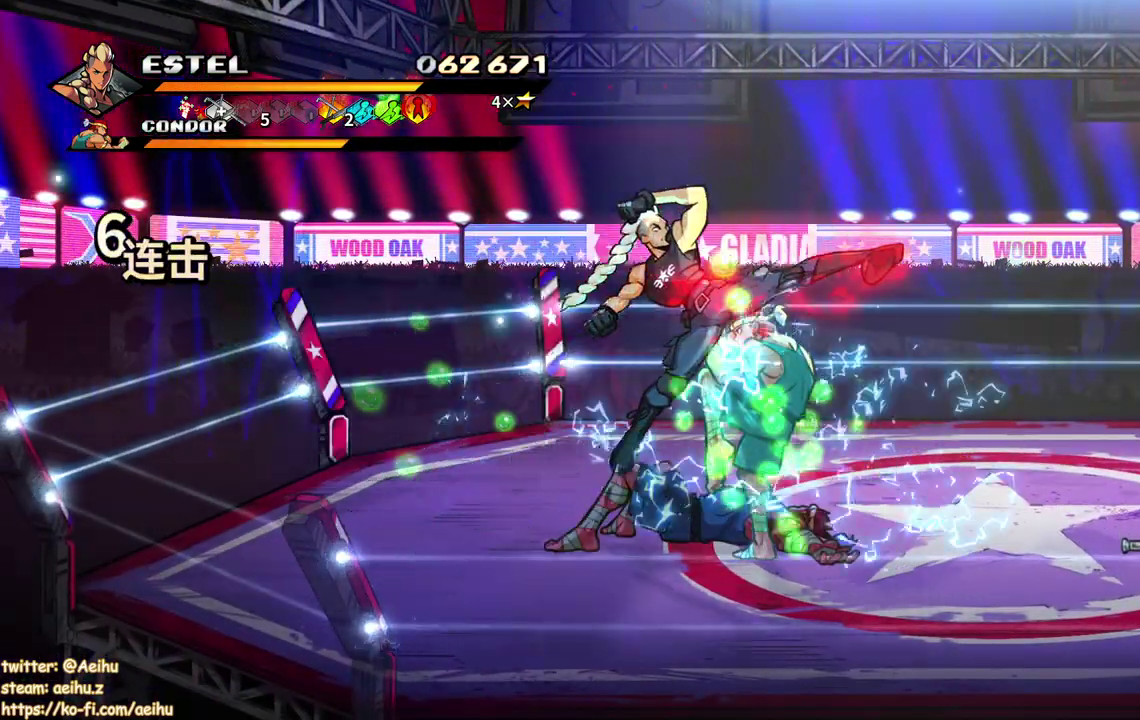
{"buttons": [], "events": [[117, "DPAD_RIGHT", "up"], [133, "SQUARE", "up"], [183, "DPAD_LEFT", "down"], [450, "DPAD_LEFT", "up"]]}
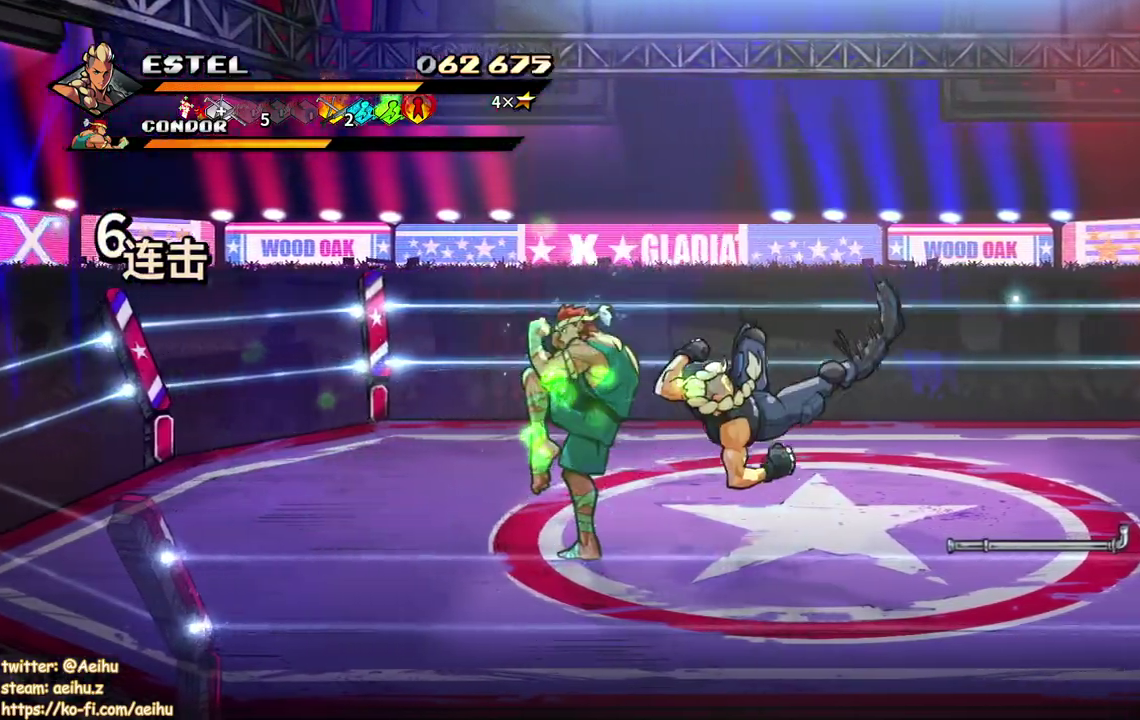
{"buttons": ["TRIANGLE", "DPAD_LEFT"], "events": [[317, "DPAD_LEFT", "down"], [483, "TRIANGLE", "down"]]}
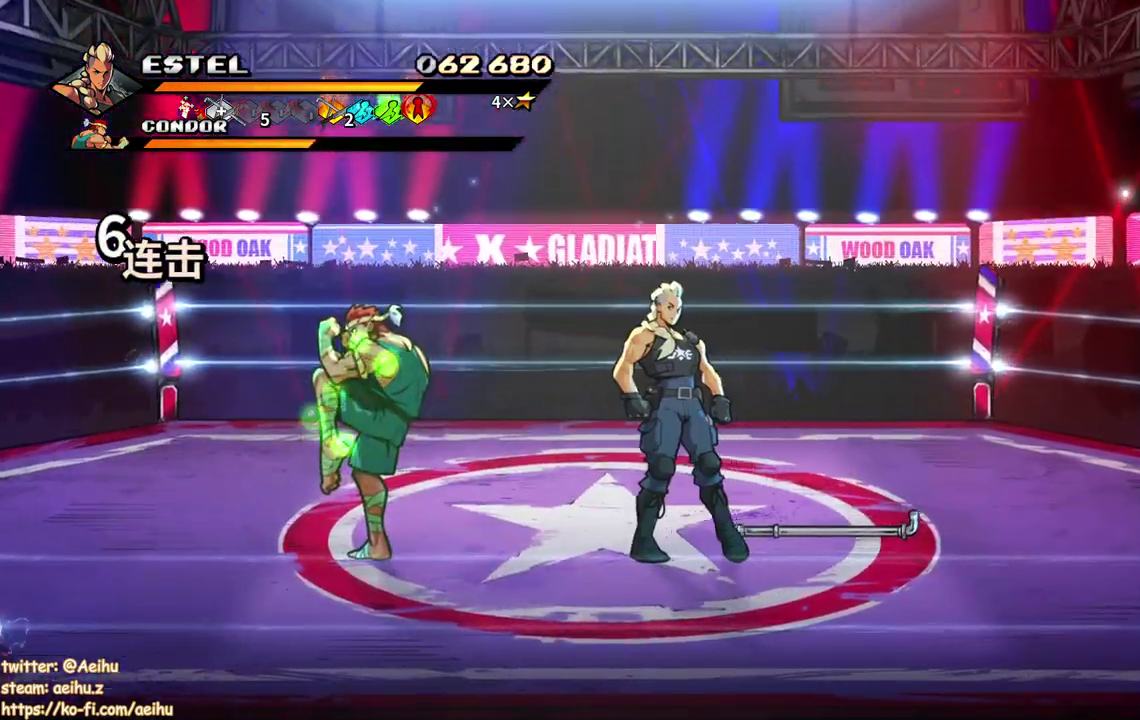
{"buttons": [], "events": [[133, "TRIANGLE", "up"], [367, "DPAD_LEFT", "up"]]}
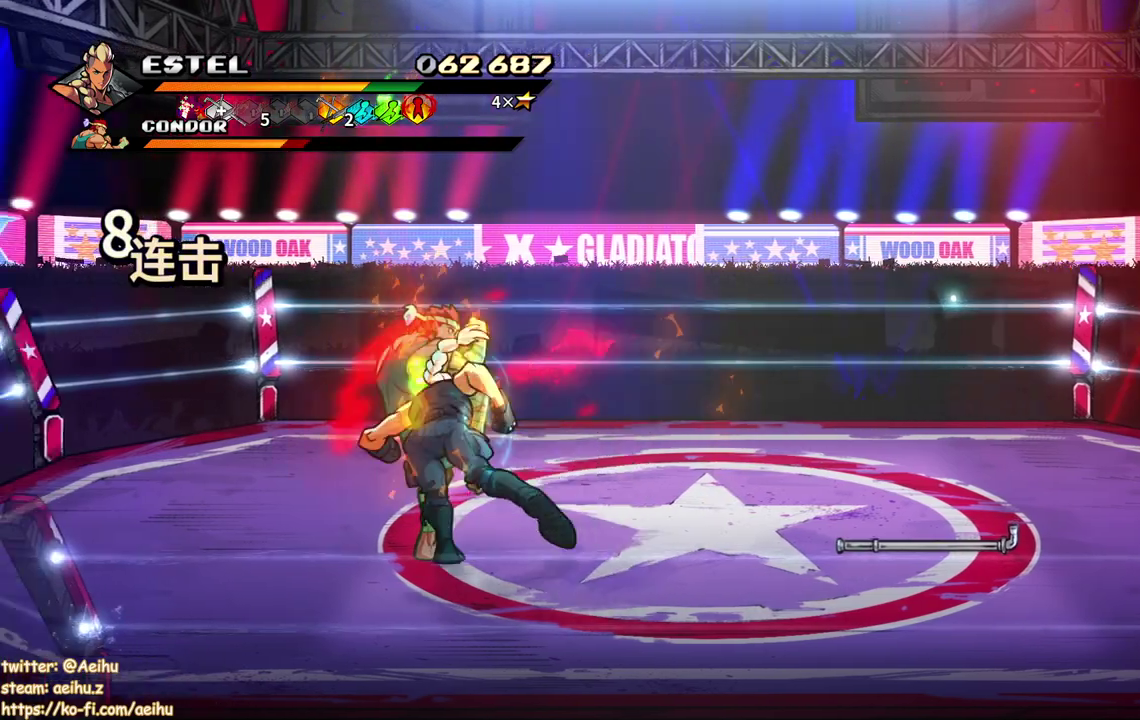
{"buttons": ["DPAD_RIGHT"], "events": [[117, "DPAD_RIGHT", "down"], [333, "SQUARE", "down"], [433, "SQUARE", "up"]]}
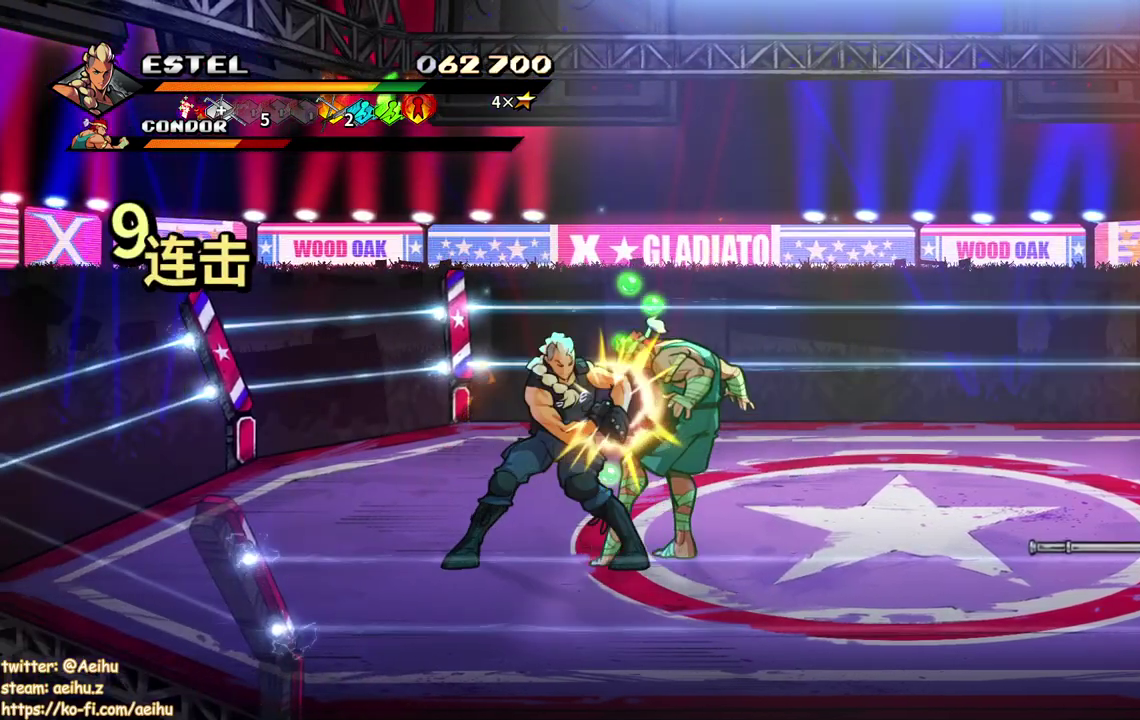
{"buttons": ["DPAD_LEFT"], "events": [[267, "SQUARE", "down"], [383, "SQUARE", "up"], [450, "DPAD_RIGHT", "up"], [500, "DPAD_LEFT", "down"]]}
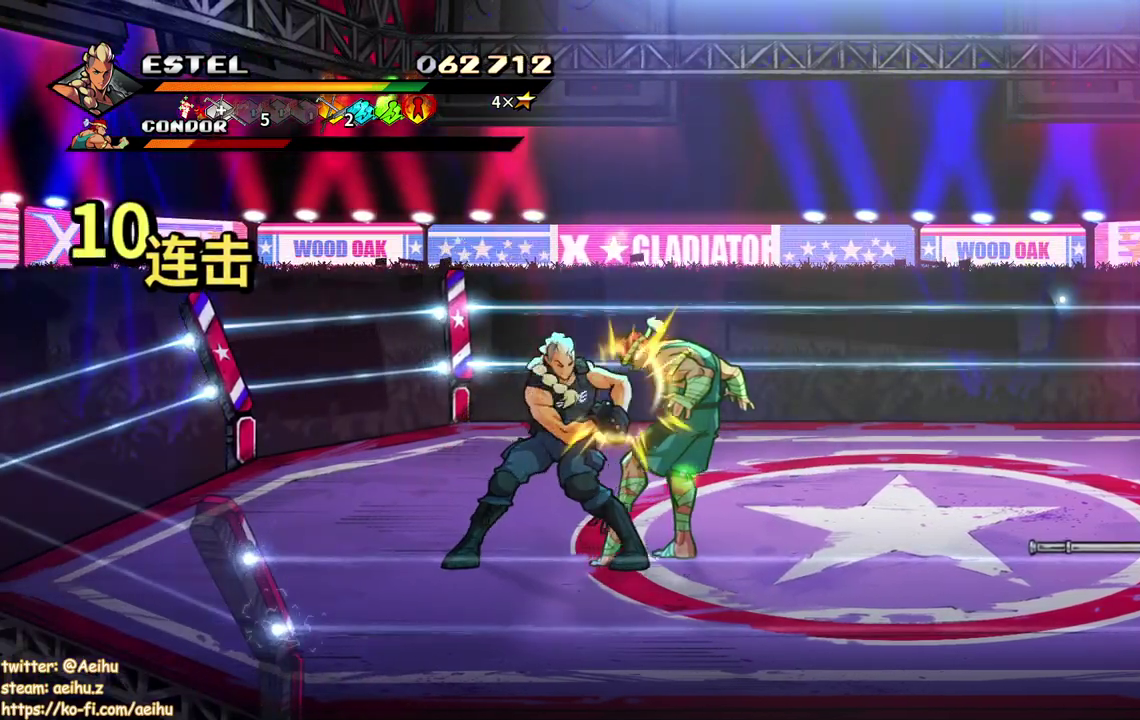
{"buttons": [], "events": [[100, "SQUARE", "down"], [283, "SQUARE", "up"], [333, "DPAD_LEFT", "up"]]}
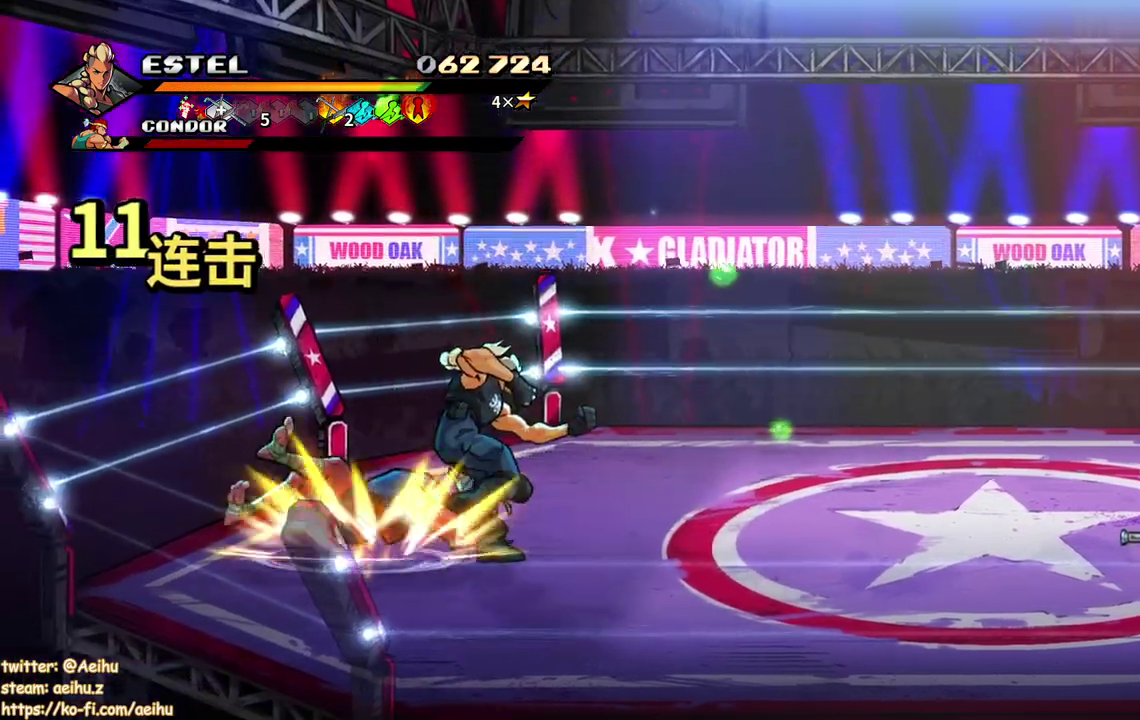
{"buttons": ["SQUARE"], "events": [[117, "DPAD_LEFT", "down"], [300, "SQUARE", "down"], [333, "DPAD_LEFT", "up"], [400, "SQUARE", "up"], [450, "SQUARE", "down"]]}
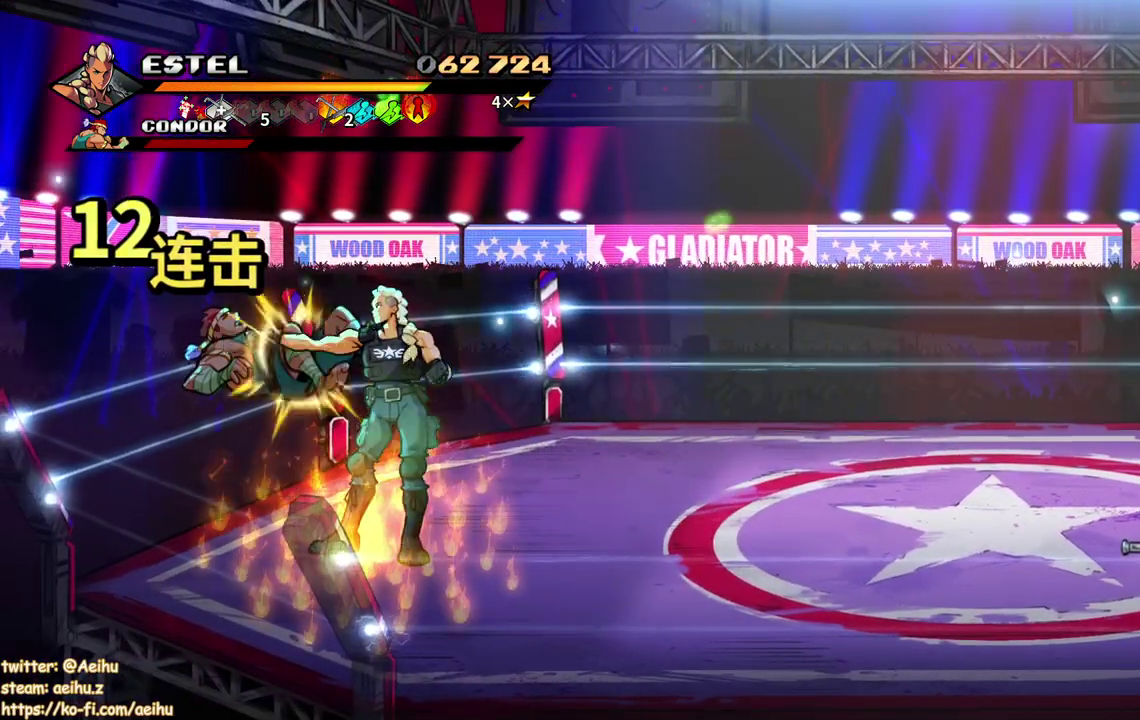
{"buttons": [], "events": [[33, "SQUARE", "up"], [83, "SQUARE", "down"], [200, "SQUARE", "up"]]}
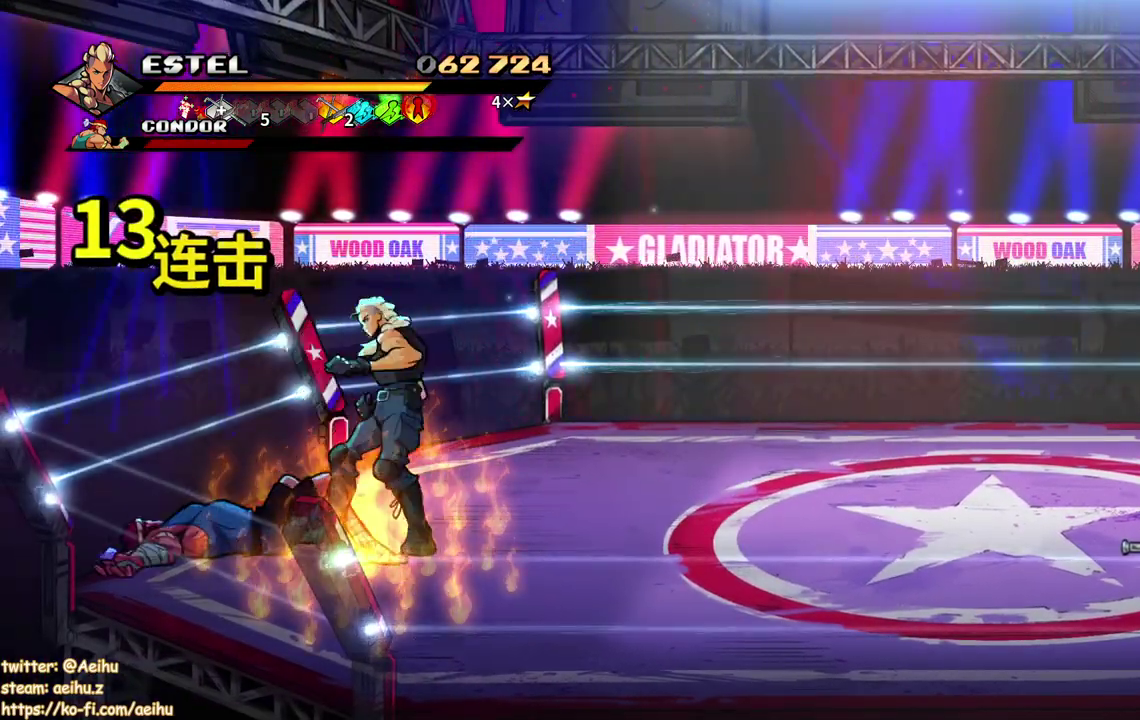
{"buttons": [], "events": []}
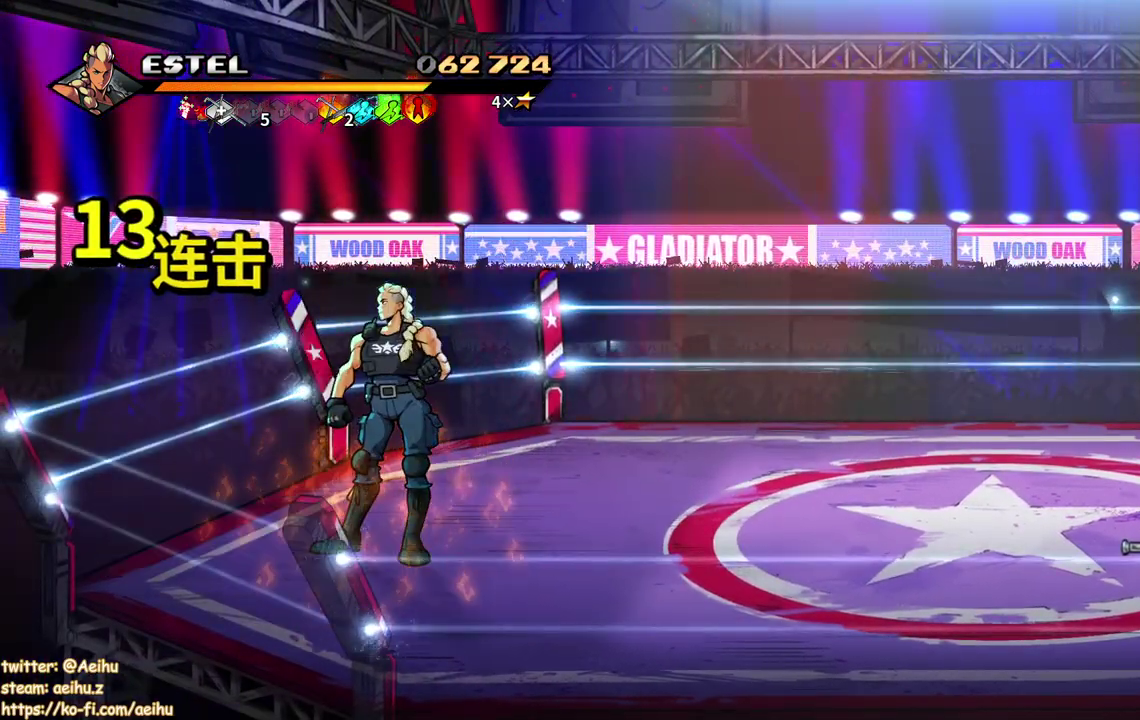
{"buttons": ["DPAD_RIGHT"], "events": [[17, "DPAD_RIGHT", "down"]]}
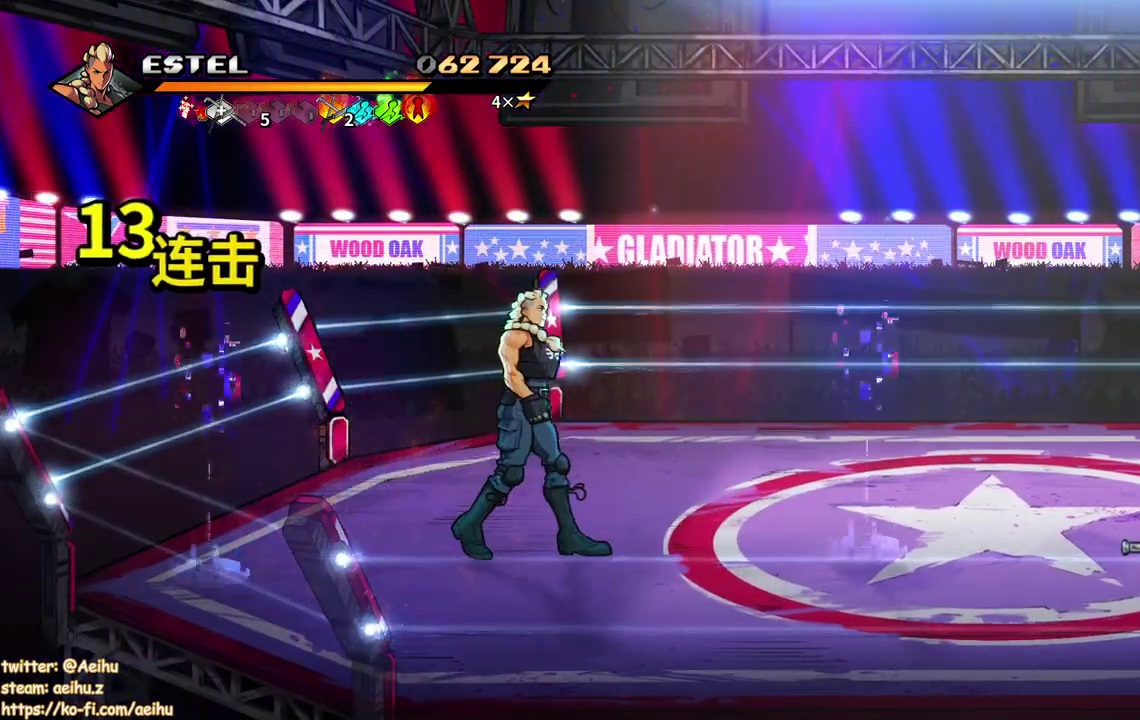
{"buttons": ["DPAD_RIGHT"], "events": []}
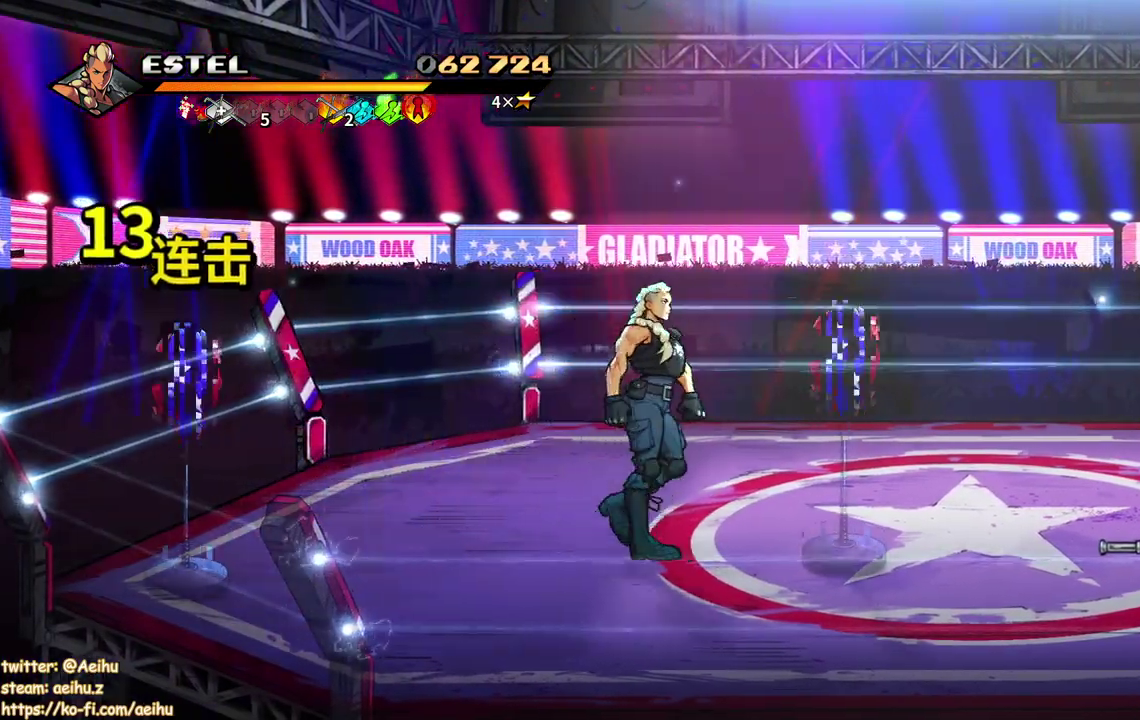
{"buttons": ["DPAD_RIGHT"], "events": [[183, "SQUARE", "down"], [267, "SQUARE", "up"]]}
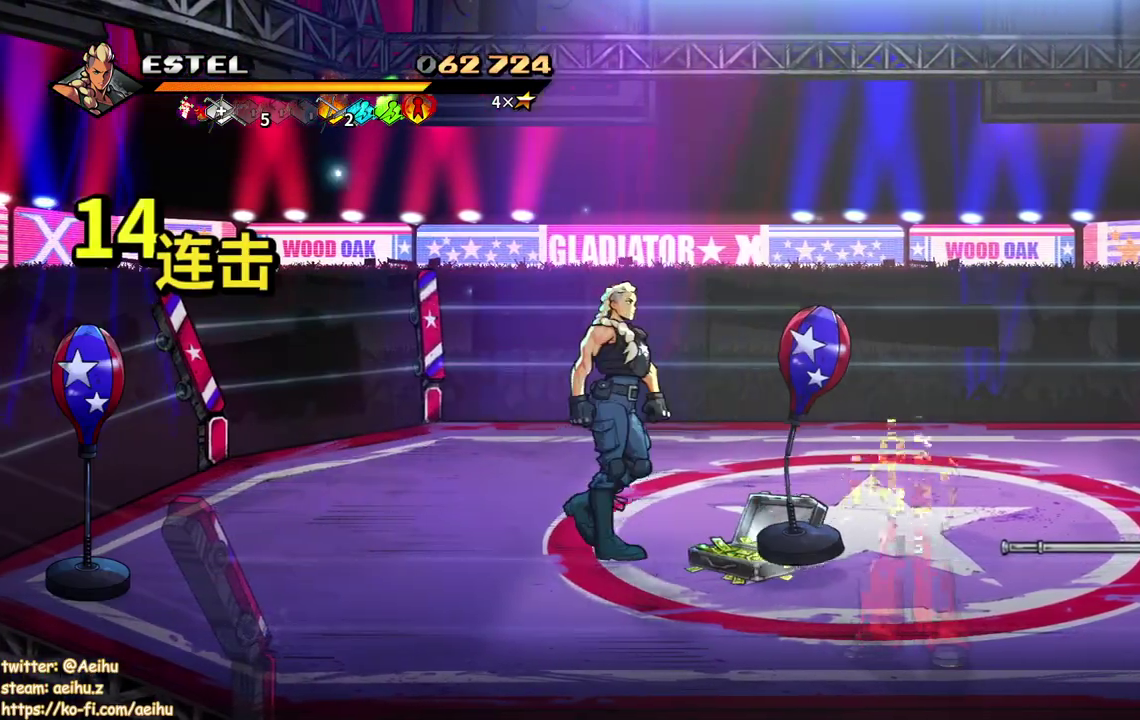
{"buttons": [], "events": [[367, "CIRCLE", "down"], [367, "DPAD_RIGHT", "up"], [483, "CIRCLE", "up"]]}
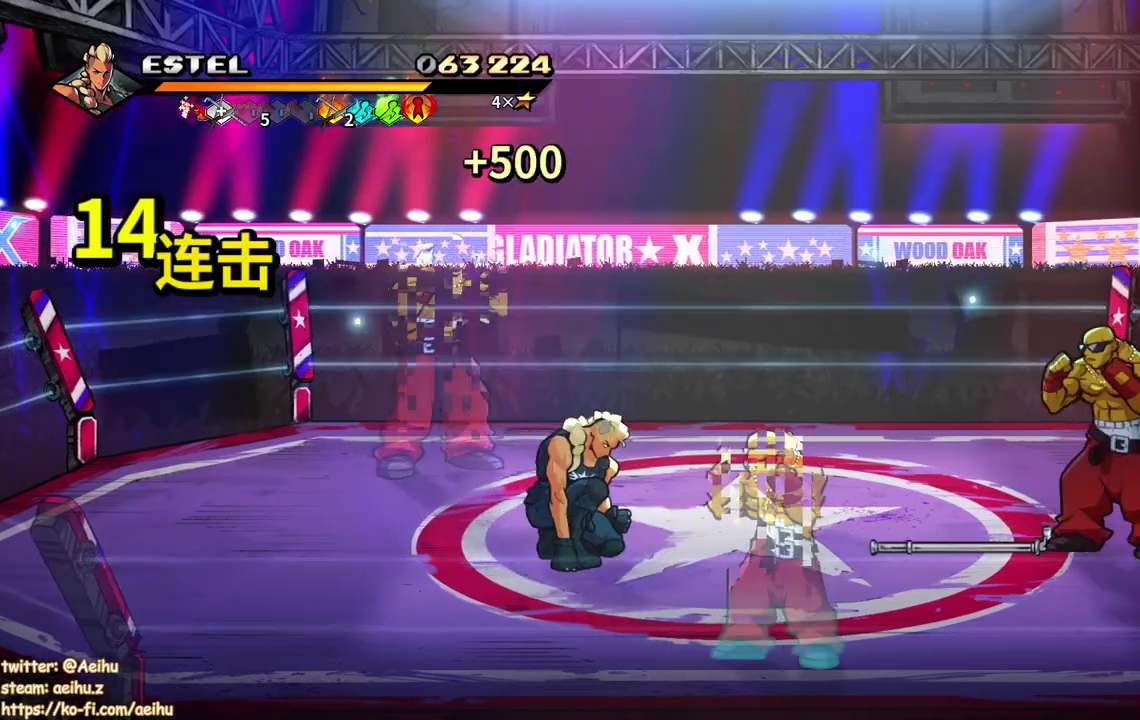
{"buttons": ["SQUARE", "DPAD_RIGHT"], "events": [[133, "DPAD_RIGHT", "down"], [217, "DPAD_RIGHT", "up"], [267, "DPAD_RIGHT", "down"], [350, "SQUARE", "down"]]}
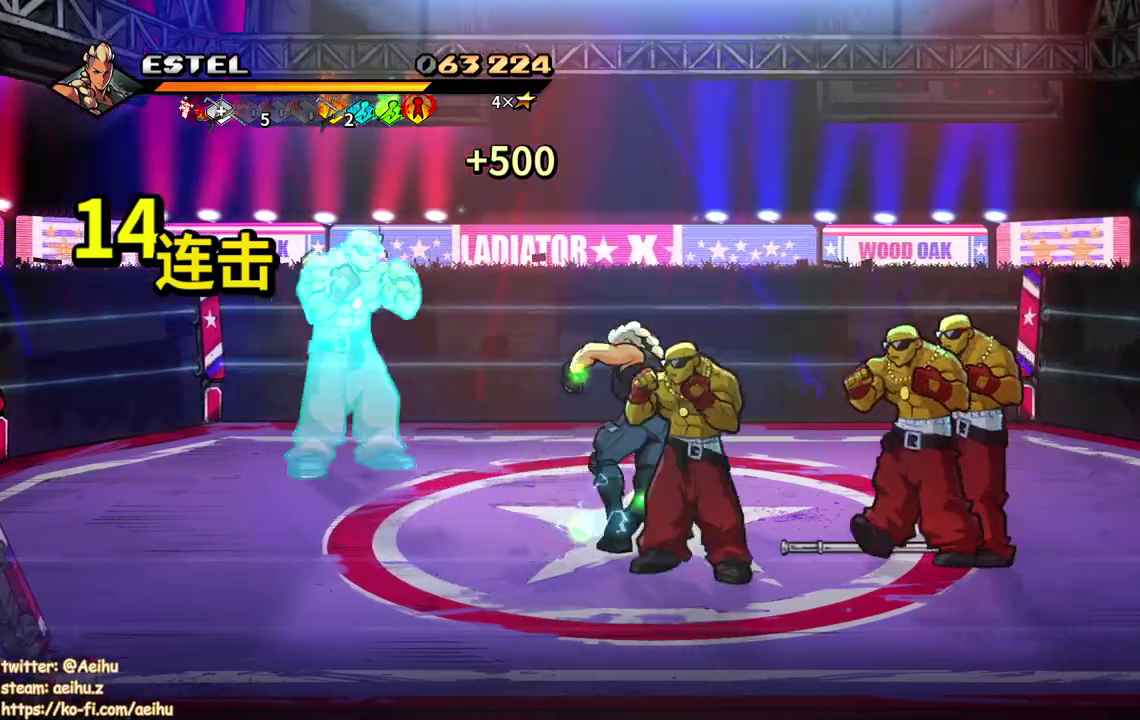
{"buttons": ["SQUARE", "DPAD_RIGHT"], "events": []}
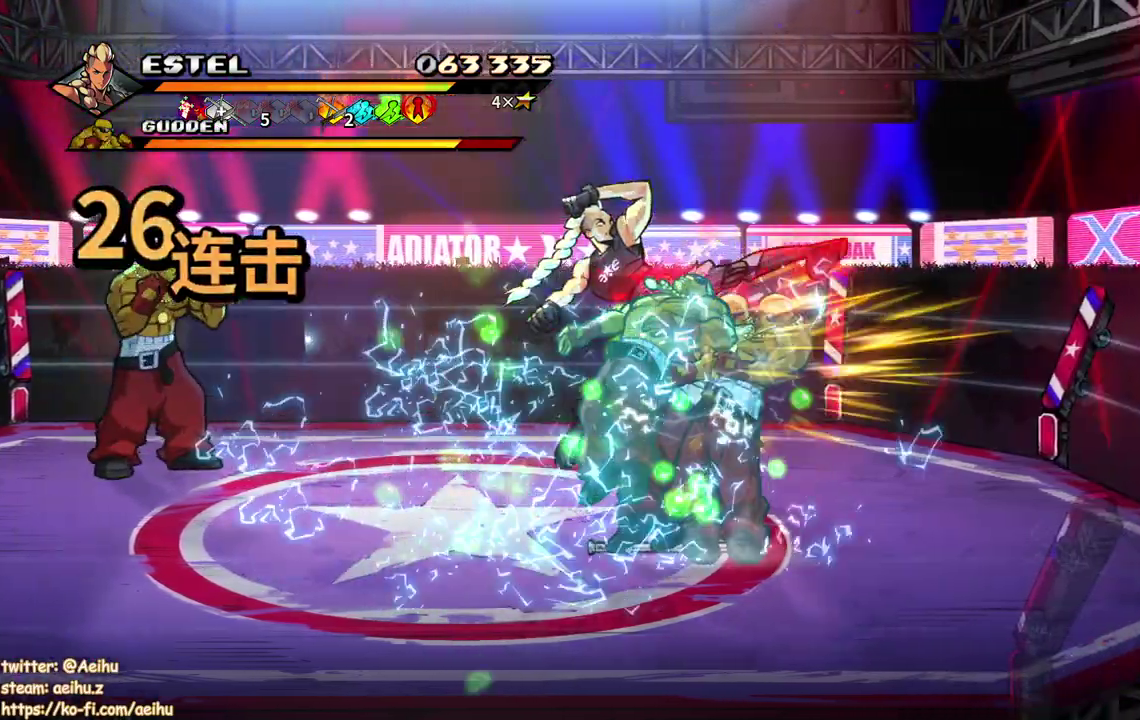
{"buttons": ["SQUARE", "DPAD_LEFT"], "events": [[150, "DPAD_RIGHT", "up"], [350, "DPAD_LEFT", "down"]]}
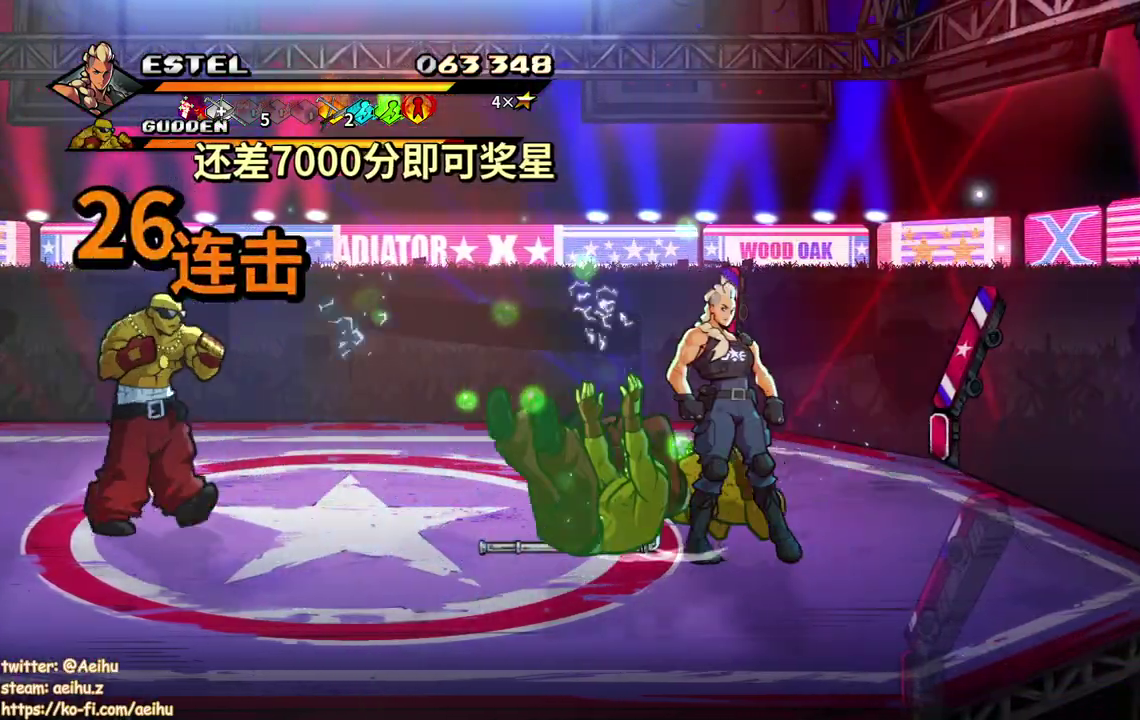
{"buttons": [], "events": [[50, "DPAD_LEFT", "up"], [133, "SQUARE", "up"]]}
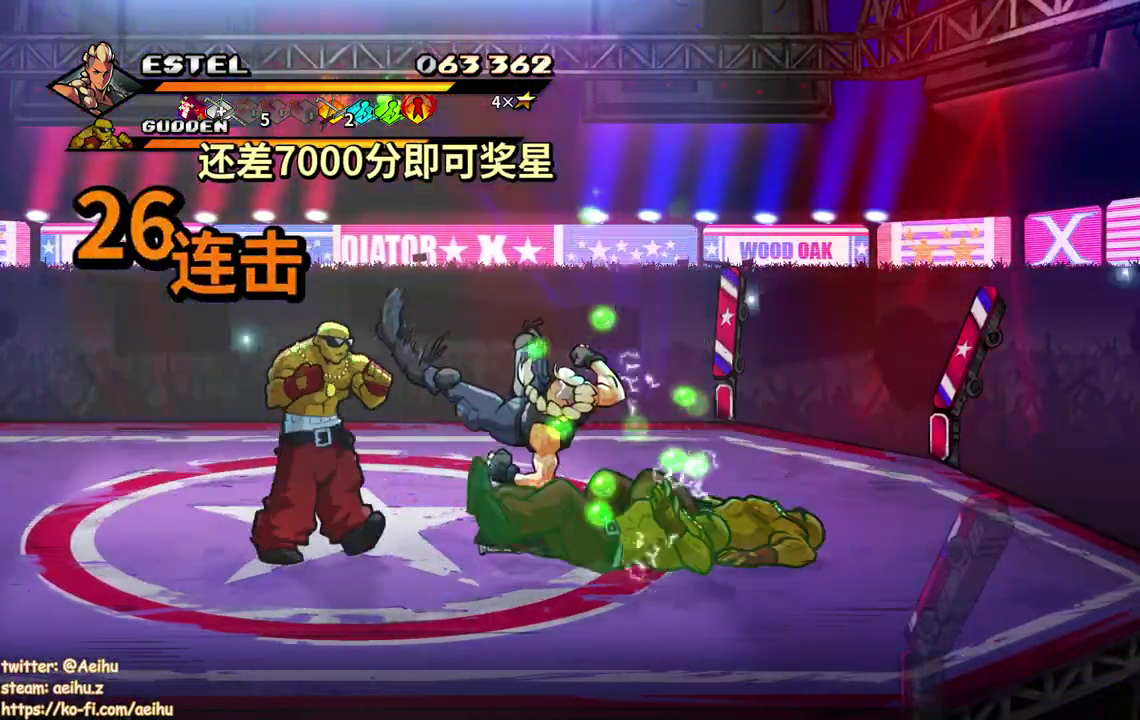
{"buttons": ["DPAD_LEFT"], "events": [[133, "DPAD_LEFT", "down"], [233, "SQUARE", "down"], [250, "DPAD_LEFT", "up"], [317, "DPAD_LEFT", "down"], [333, "SQUARE", "up"], [383, "SQUARE", "down"], [400, "DPAD_LEFT", "up"], [467, "DPAD_LEFT", "down"], [483, "SQUARE", "up"]]}
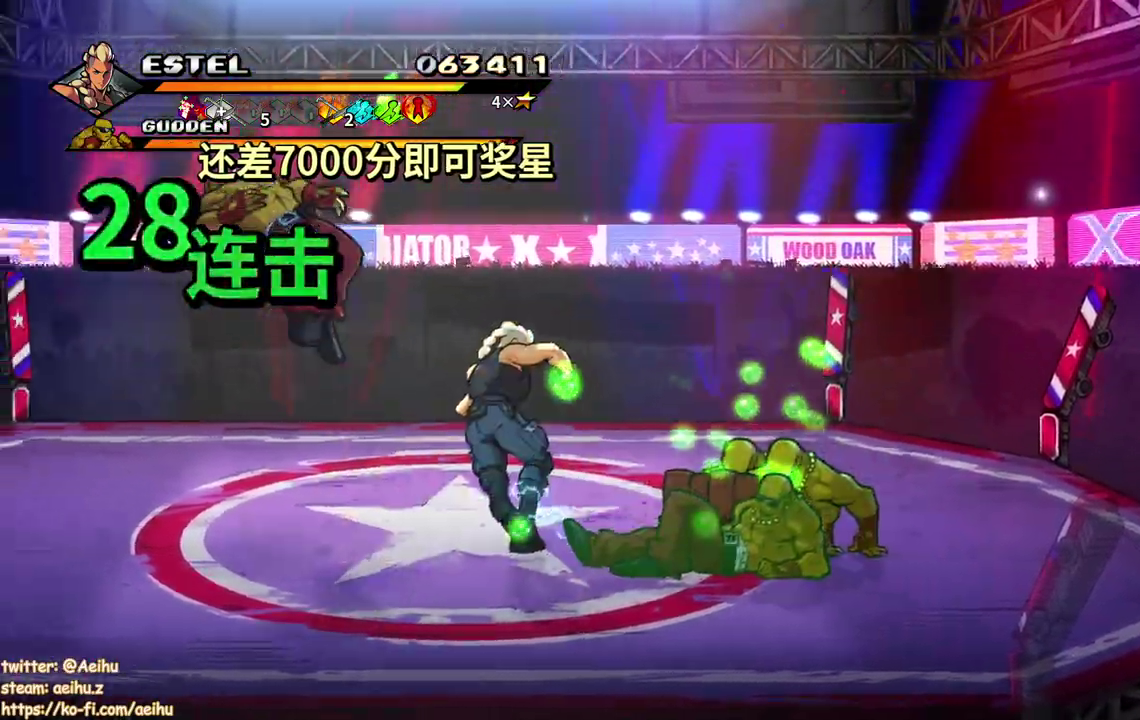
{"buttons": ["SQUARE"], "events": [[50, "SQUARE", "down"], [400, "DPAD_LEFT", "up"]]}
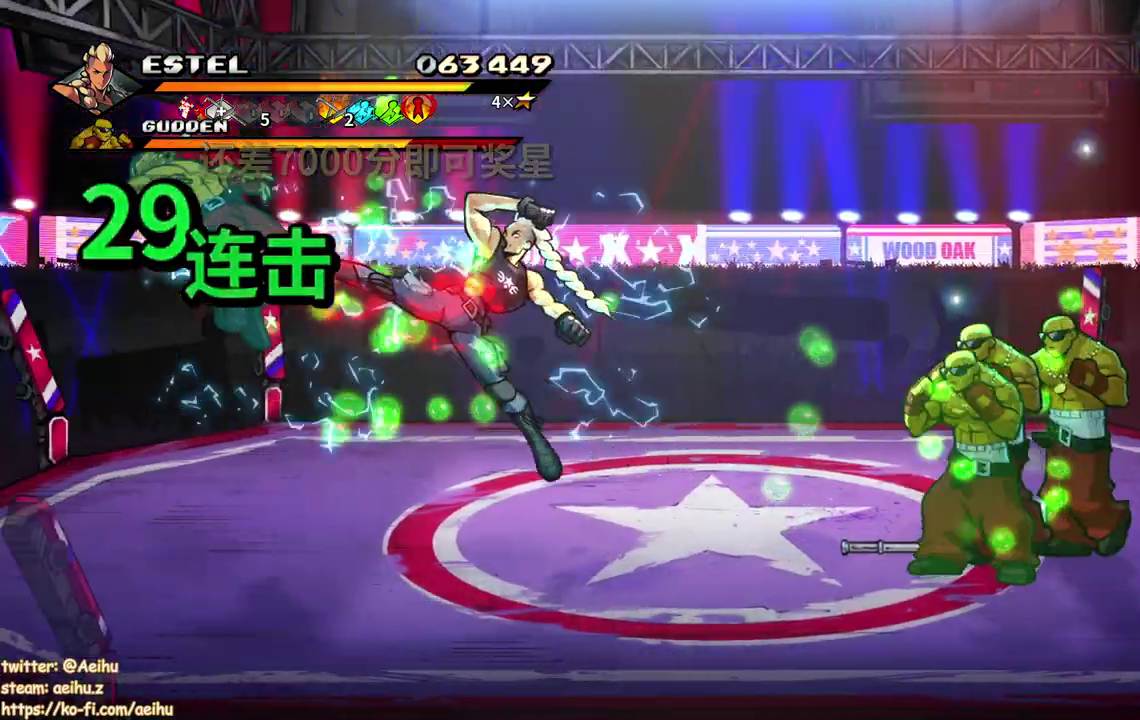
{"buttons": ["SQUARE", "DPAD_RIGHT"], "events": [[300, "DPAD_RIGHT", "down"]]}
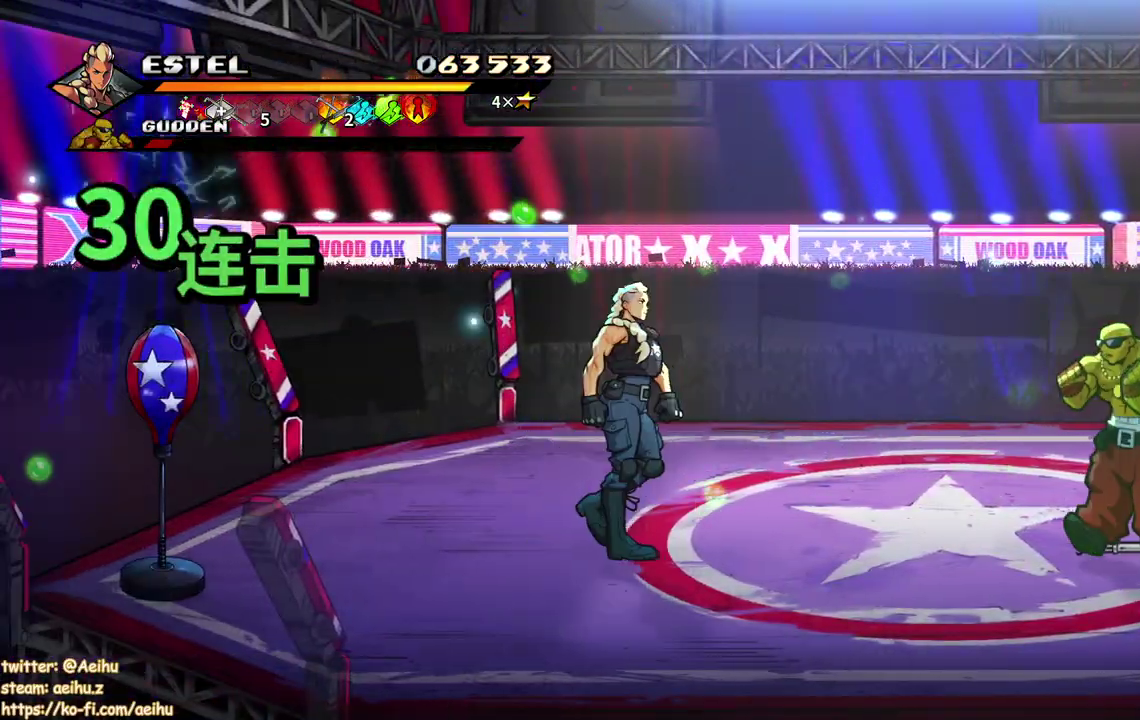
{"buttons": ["SQUARE", "DPAD_RIGHT"], "events": [[183, "DPAD_UP", "down"], [183, "SQUARE", "up"], [250, "SQUARE", "down"], [283, "DPAD_UP", "up"], [350, "SQUARE", "up"], [383, "DPAD_RIGHT", "up"], [433, "SQUARE", "down"], [467, "DPAD_RIGHT", "down"]]}
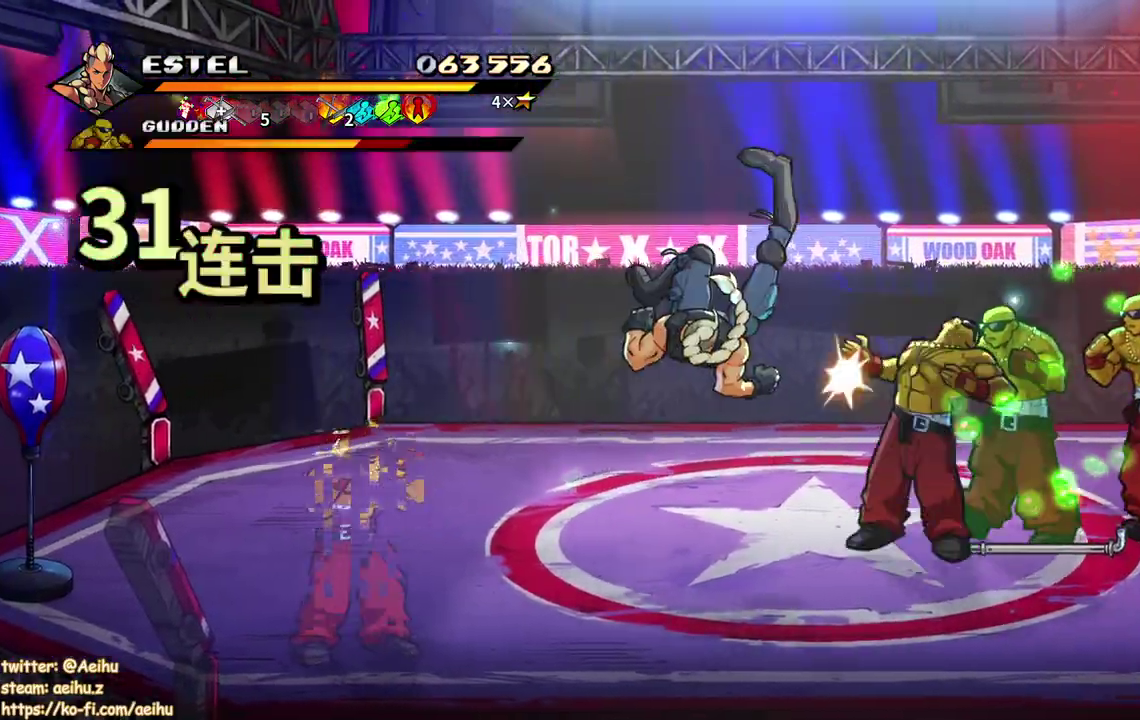
{"buttons": [], "events": [[17, "SQUARE", "up"], [50, "DPAD_RIGHT", "up"], [83, "SQUARE", "down"], [117, "DPAD_RIGHT", "down"], [167, "SQUARE", "up"], [183, "DPAD_RIGHT", "up"], [233, "SQUARE", "down"], [250, "DPAD_RIGHT", "down"], [333, "SQUARE", "up"], [400, "SQUARE", "down"], [483, "DPAD_RIGHT", "up"], [500, "SQUARE", "up"]]}
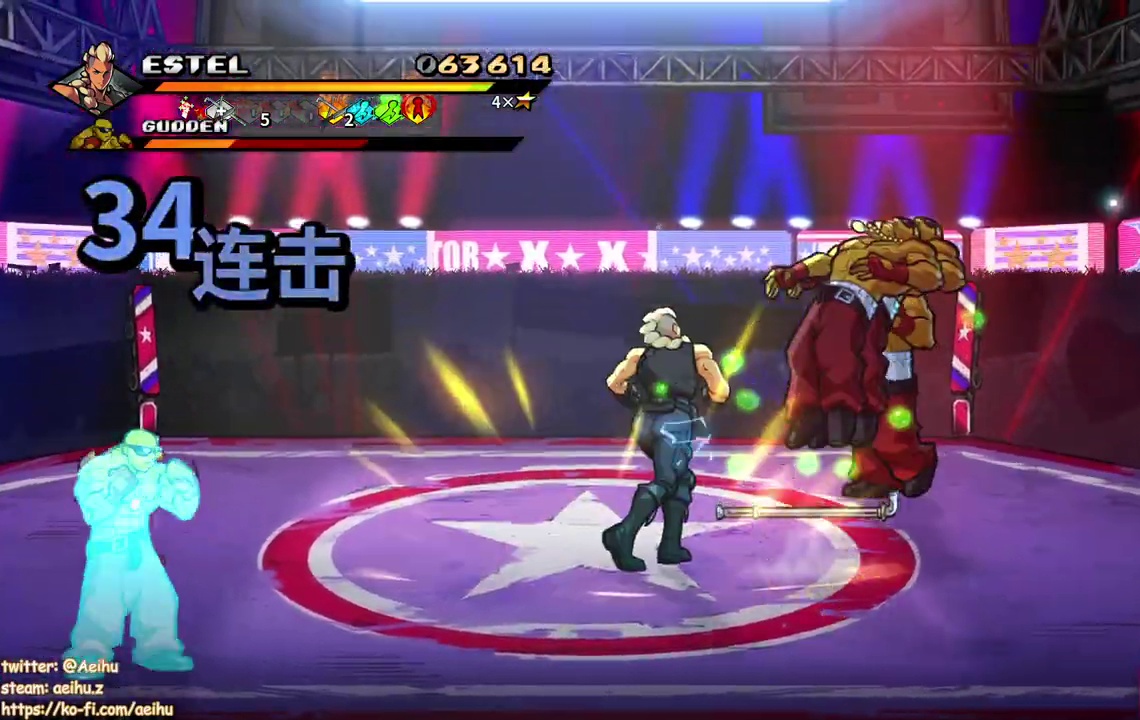
{"buttons": ["SQUARE", "DPAD_RIGHT"], "events": [[33, "SQUARE", "down"], [50, "DPAD_RIGHT", "down"]]}
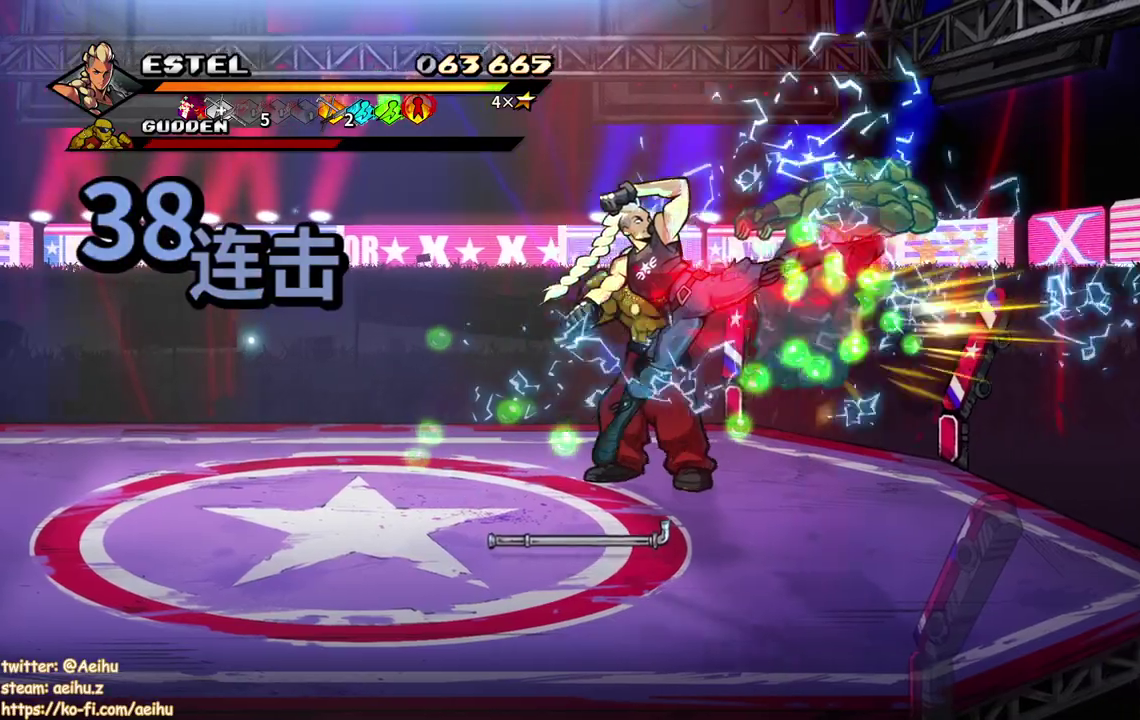
{"buttons": ["DPAD_UP", "DPAD_LEFT"], "events": [[17, "DPAD_RIGHT", "up"], [333, "DPAD_UP", "down"], [467, "DPAD_LEFT", "down"], [467, "SQUARE", "up"]]}
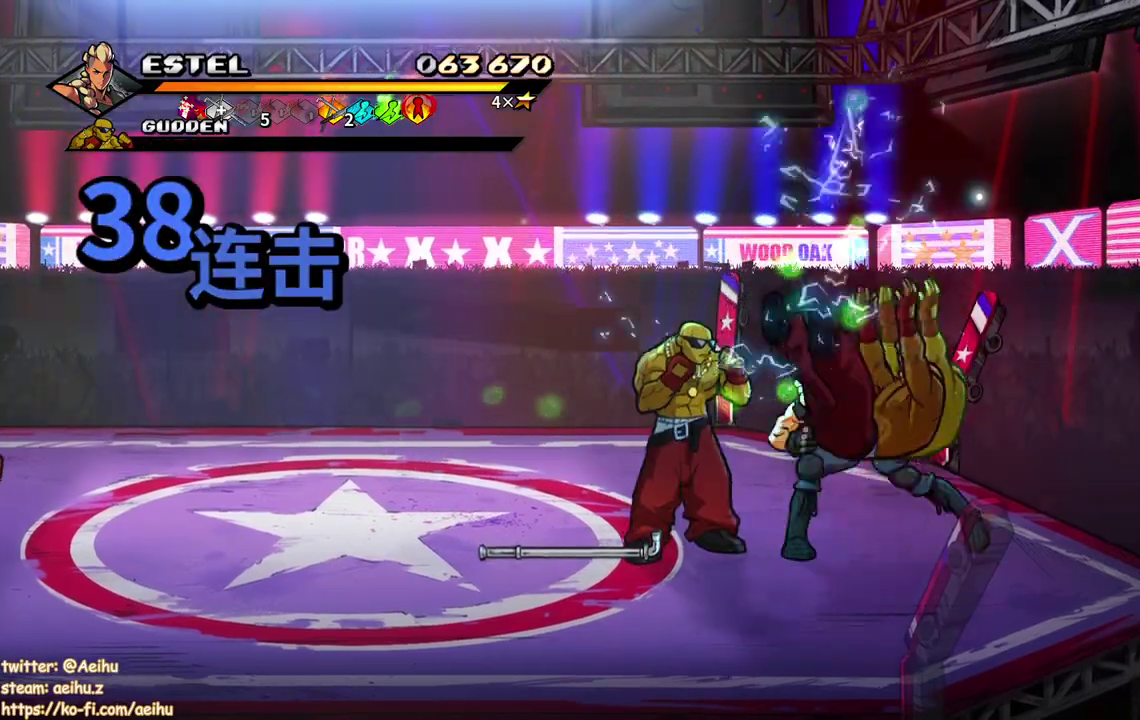
{"buttons": ["SQUARE", "DPAD_LEFT"], "events": [[17, "DPAD_UP", "up"], [50, "SQUARE", "down"], [117, "SQUARE", "up"], [183, "SQUARE", "down"], [233, "DPAD_LEFT", "up"], [283, "SQUARE", "up"], [317, "DPAD_LEFT", "down"], [333, "SQUARE", "down"], [417, "DPAD_LEFT", "up"], [433, "SQUARE", "up"], [483, "DPAD_LEFT", "down"], [500, "SQUARE", "down"]]}
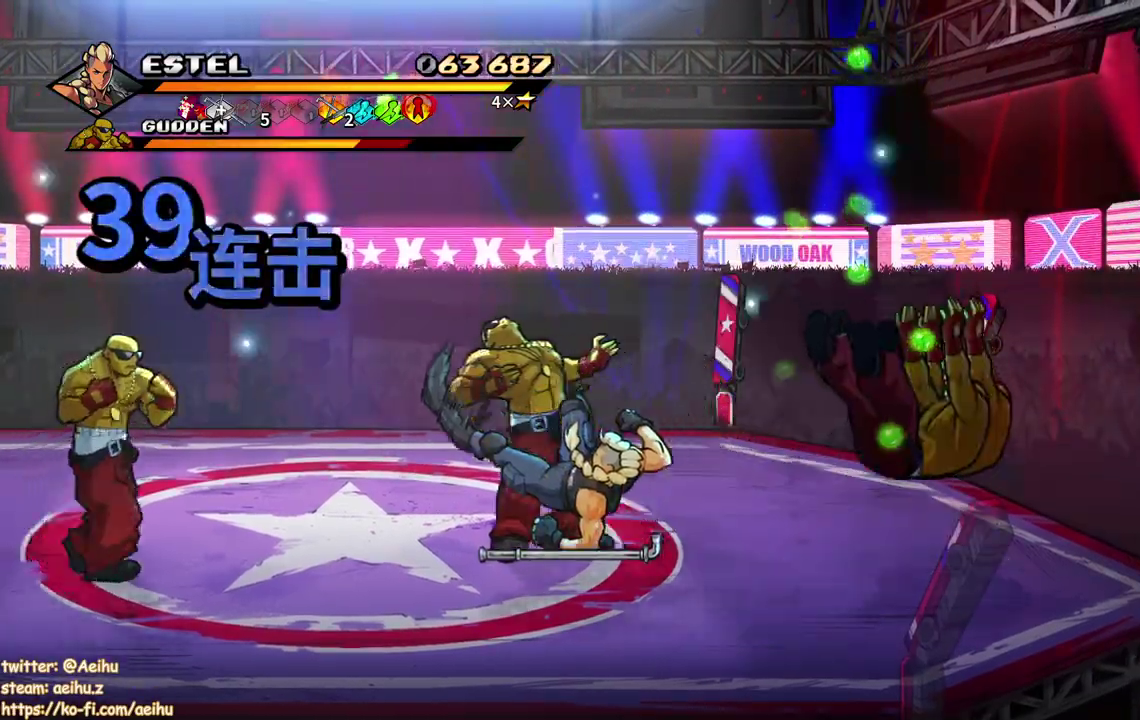
{"buttons": ["SQUARE", "DPAD_LEFT"], "events": [[67, "DPAD_LEFT", "up"], [100, "SQUARE", "up"], [133, "DPAD_LEFT", "down"], [150, "SQUARE", "down"], [217, "DPAD_LEFT", "up"], [250, "SQUARE", "up"], [267, "DPAD_LEFT", "down"], [300, "SQUARE", "down"]]}
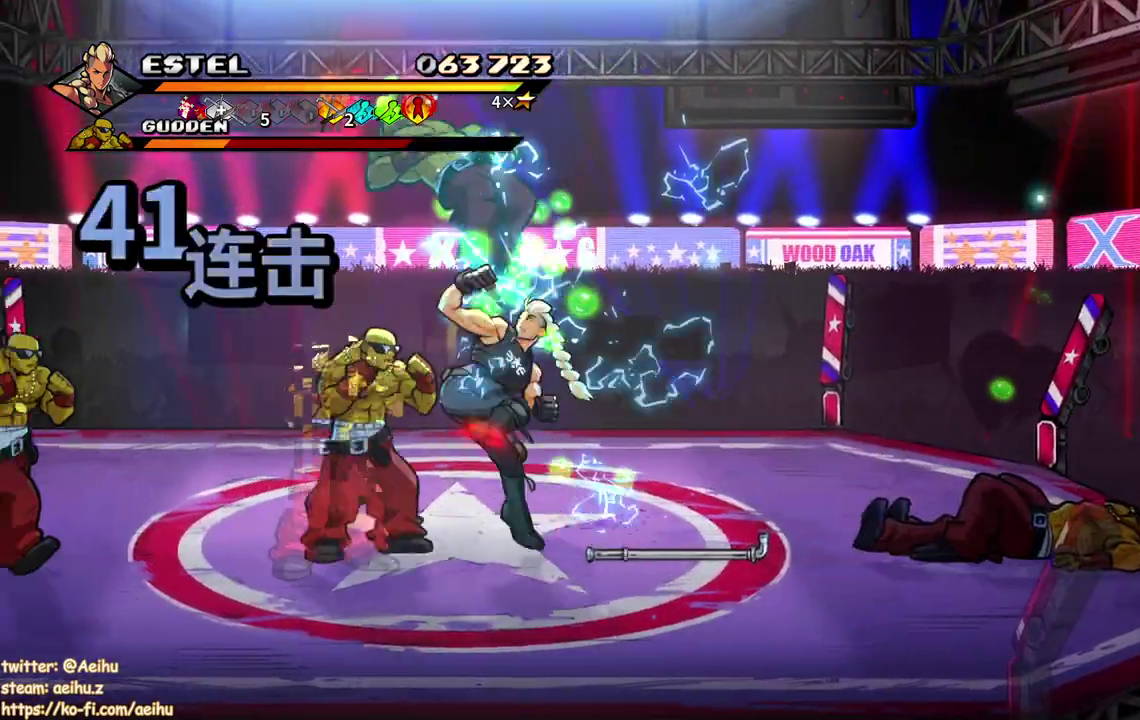
{"buttons": ["SQUARE"], "events": [[400, "DPAD_LEFT", "up"]]}